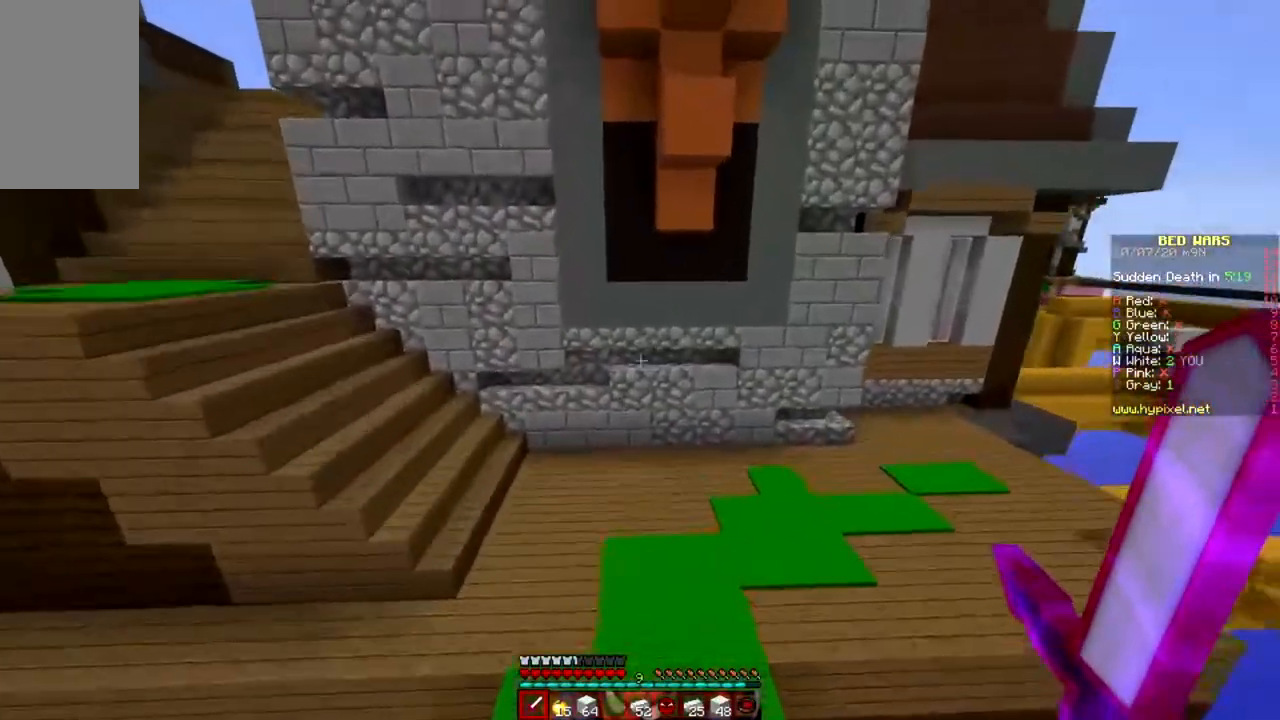
Gameplay with keyboard and mouse; each line is a JSON object with the keys and mouse buttons held at the frame after it. "events" lists presses ("down") and releases ("up") of "a", "d", "s", "space", "w", "mouse_left" and "mouse_right" between this image and that frame as [ms after this image, input, new state], when the widget could be followed in between. "mouse_left", "mouse_right" = the "left", "right" buttons of the "mouse" list. No other keys are recorded. Fast repeated clicks can show as one long hold. Mouse movement is not recorded.
{"keys": ["space", "w"], "mouse": [], "events": []}
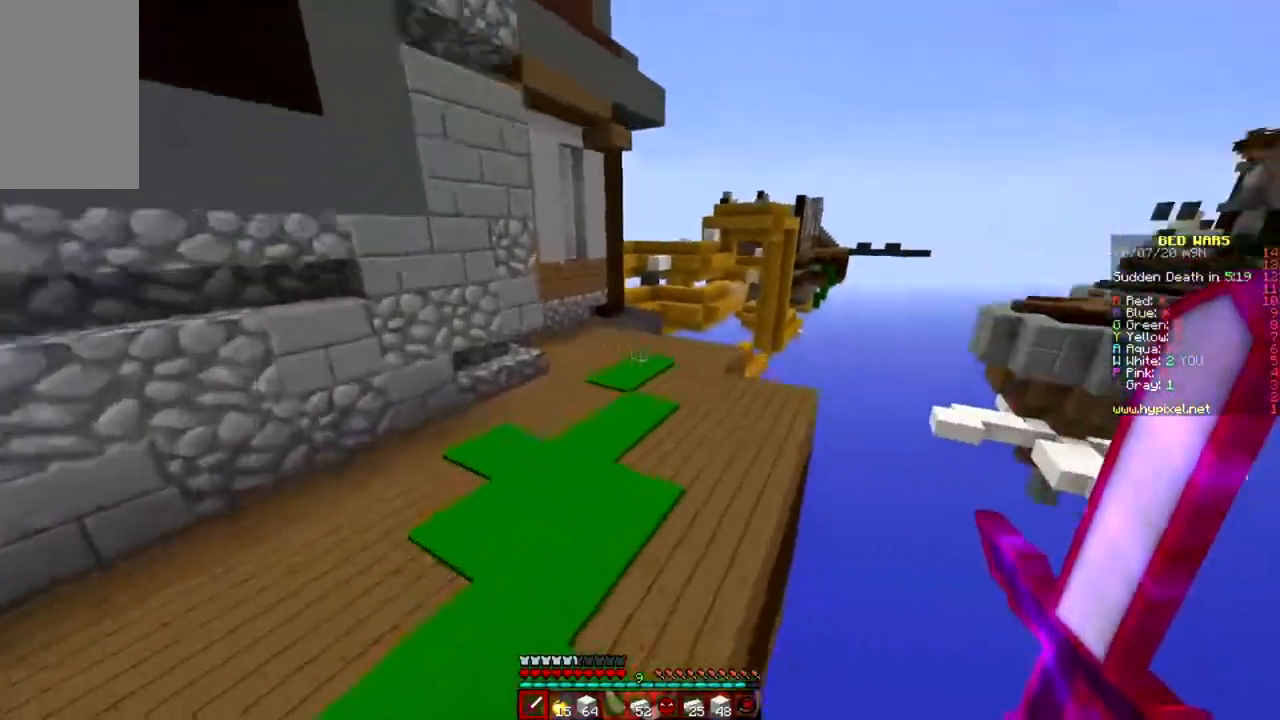
{"keys": ["space", "w"], "mouse": [], "events": [[50, "a", "down"], [467, "a", "up"]]}
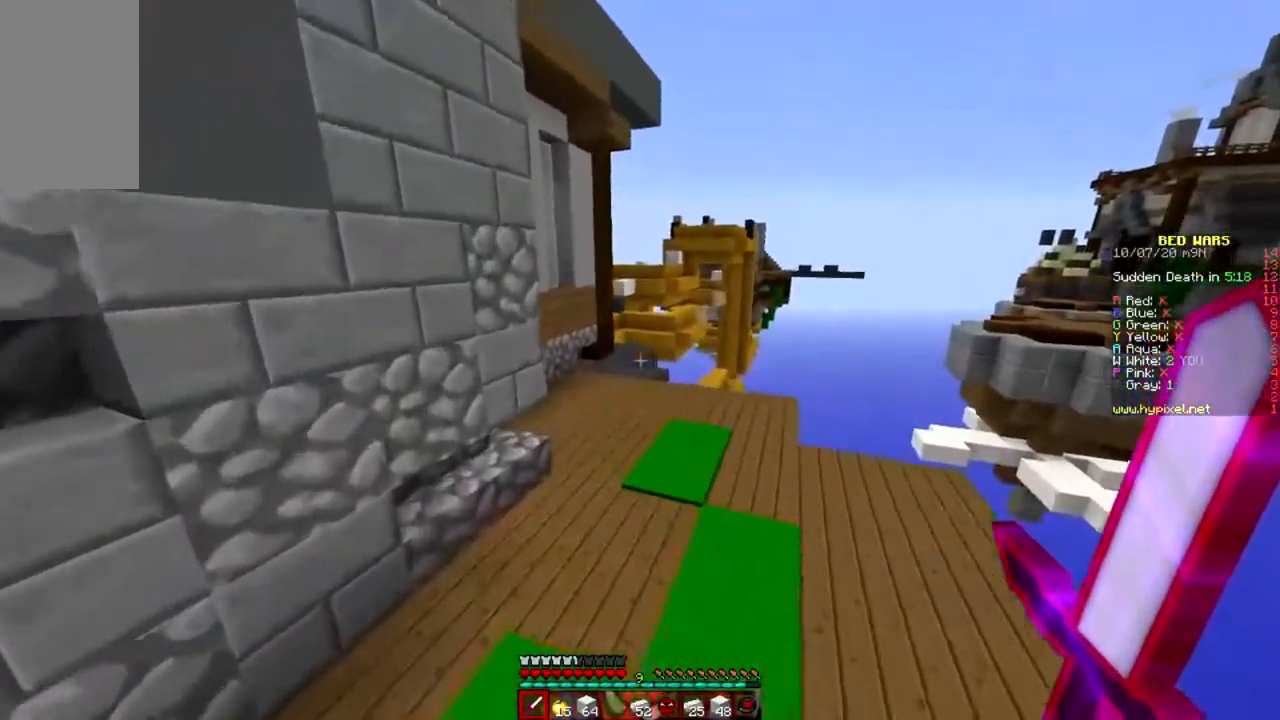
{"keys": ["space", "w"], "mouse": [], "events": []}
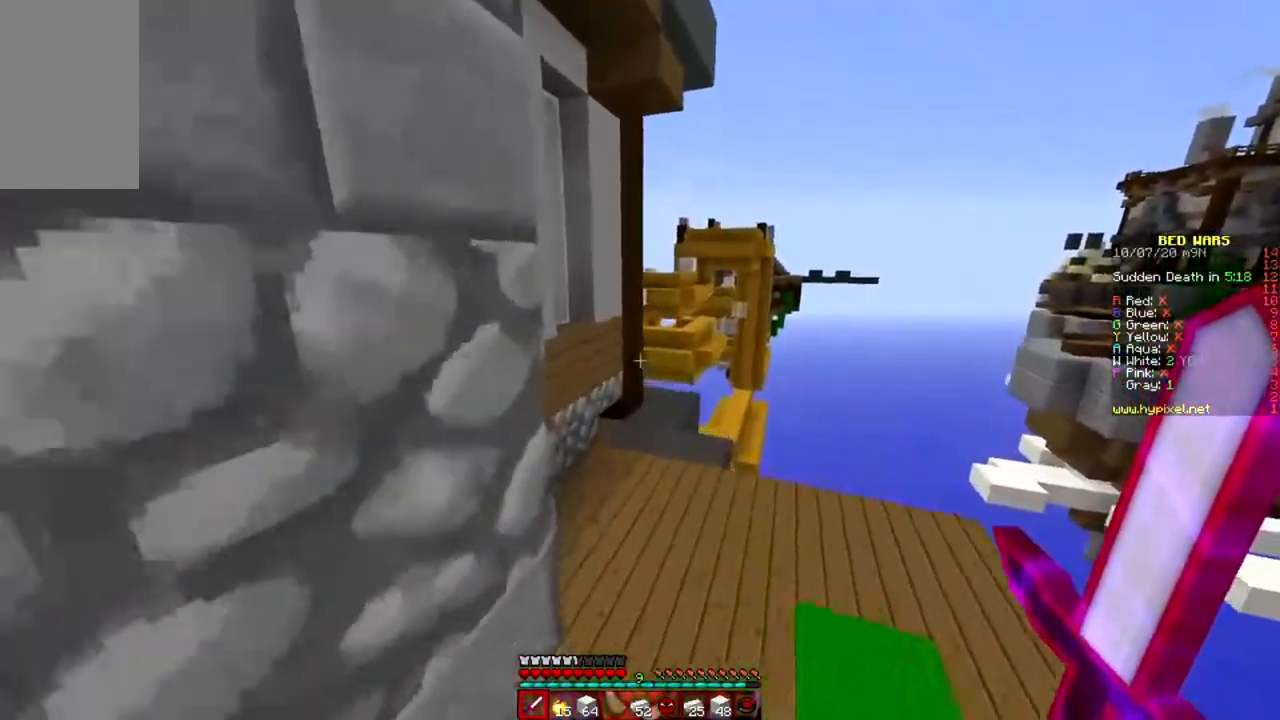
{"keys": ["w"], "mouse": [], "events": [[150, "space", "up"]]}
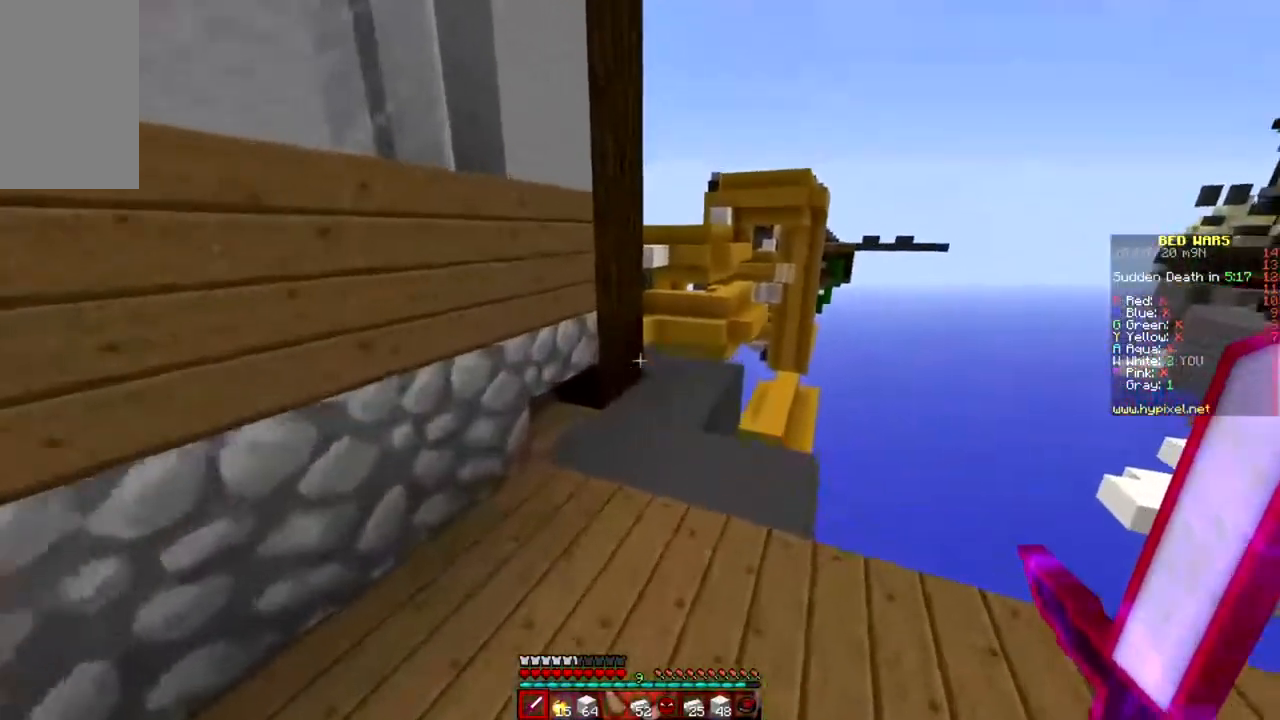
{"keys": ["w"], "mouse": [], "events": []}
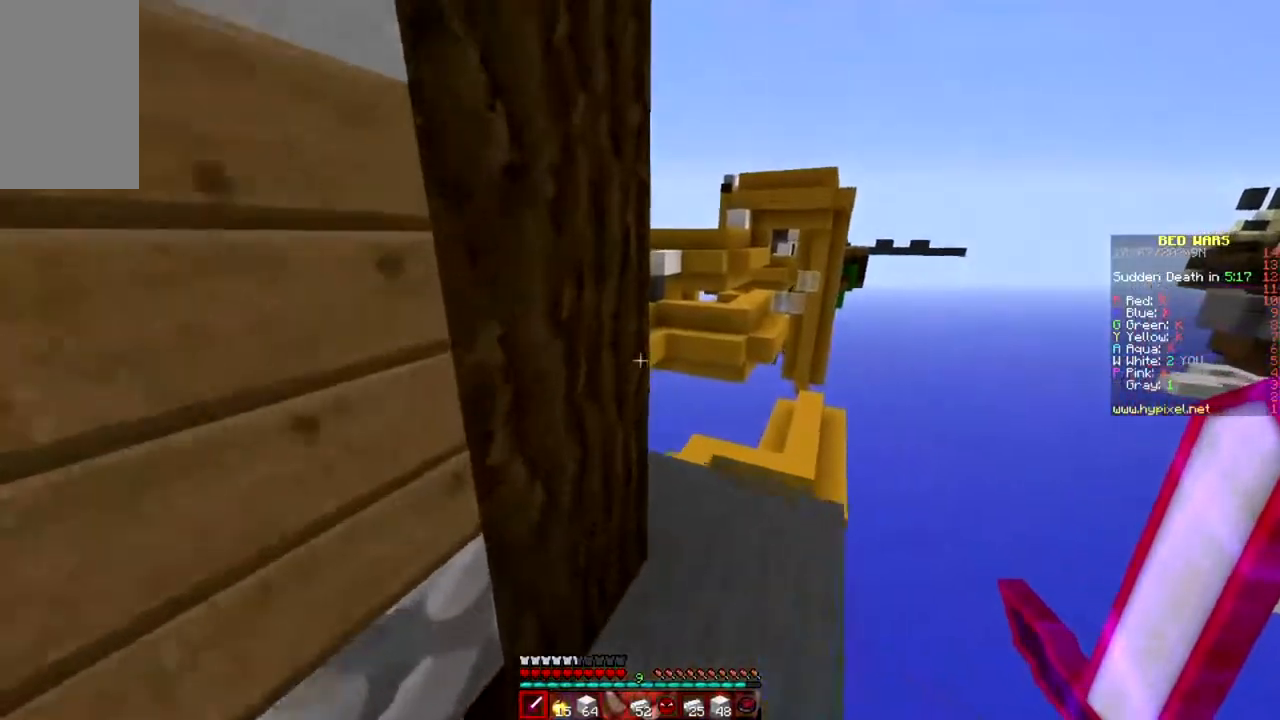
{"keys": [], "mouse": [], "events": [[100, "d", "down"], [233, "d", "up"], [300, "w", "up"]]}
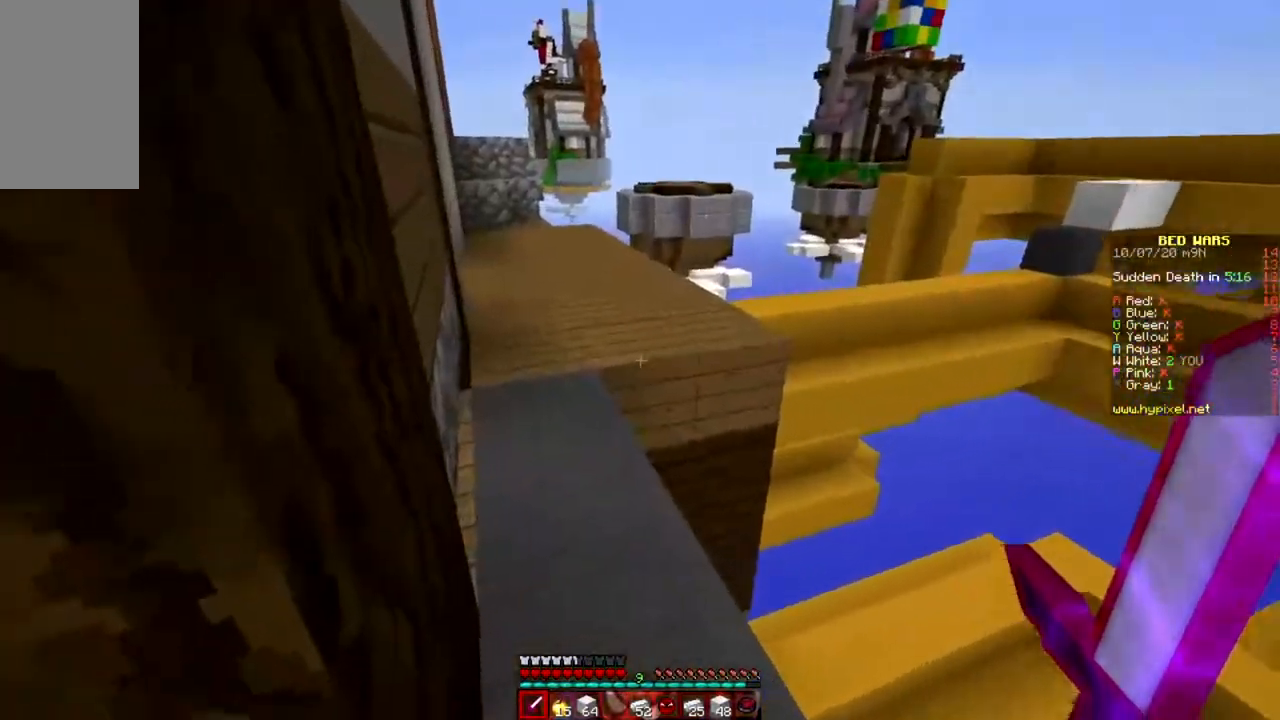
{"keys": ["w"], "mouse": [], "events": [[100, "w", "down"]]}
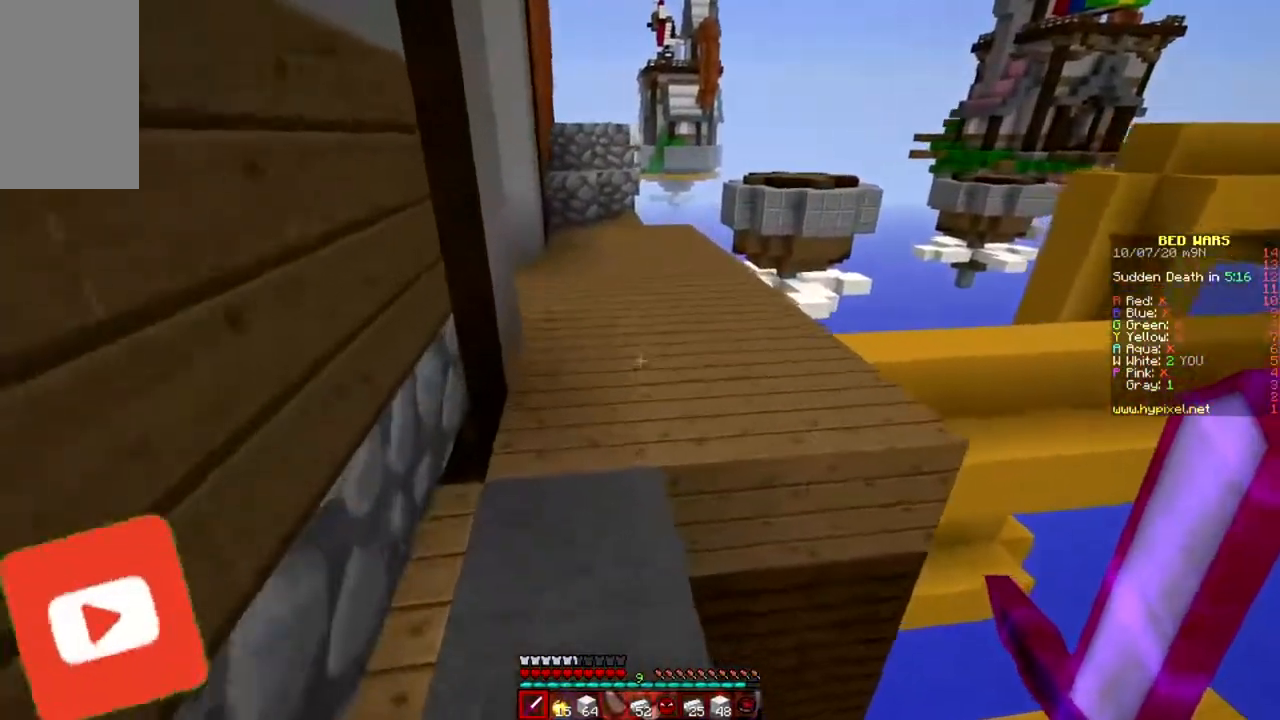
{"keys": ["a", "w"], "mouse": [], "events": [[117, "a", "down"]]}
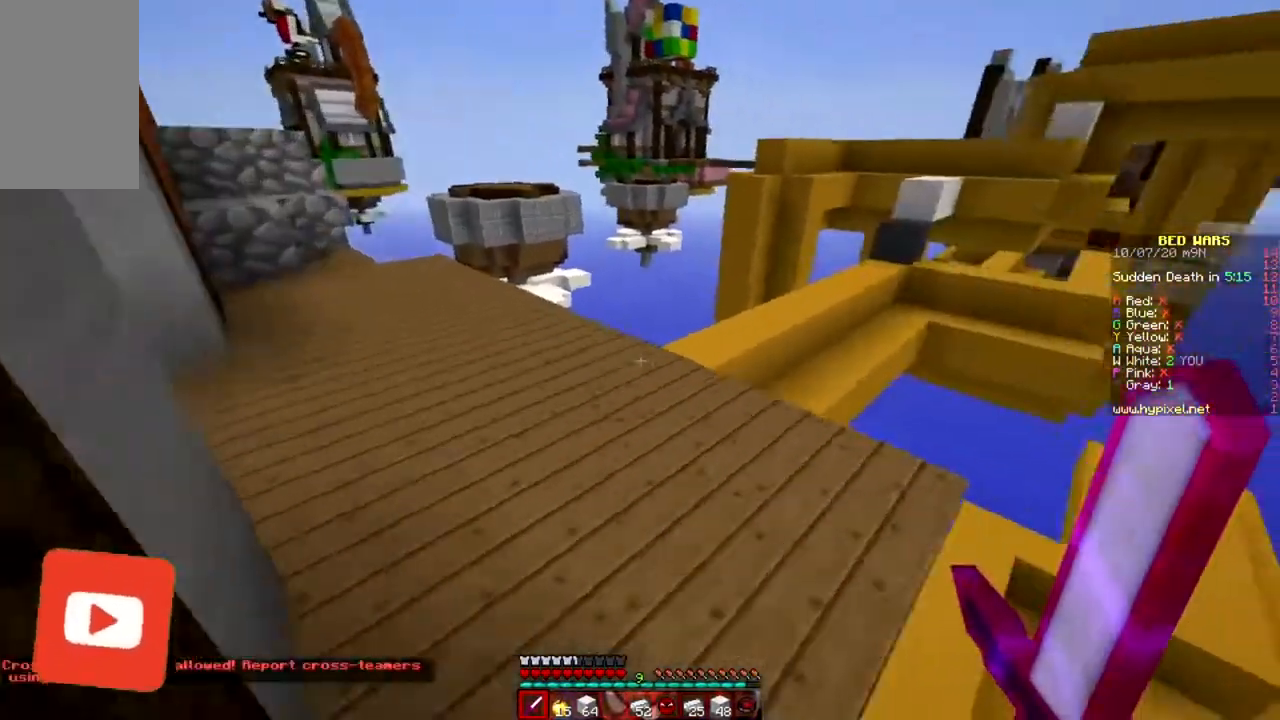
{"keys": [], "mouse": [], "events": [[201, "w", "up"], [501, "a", "up"]]}
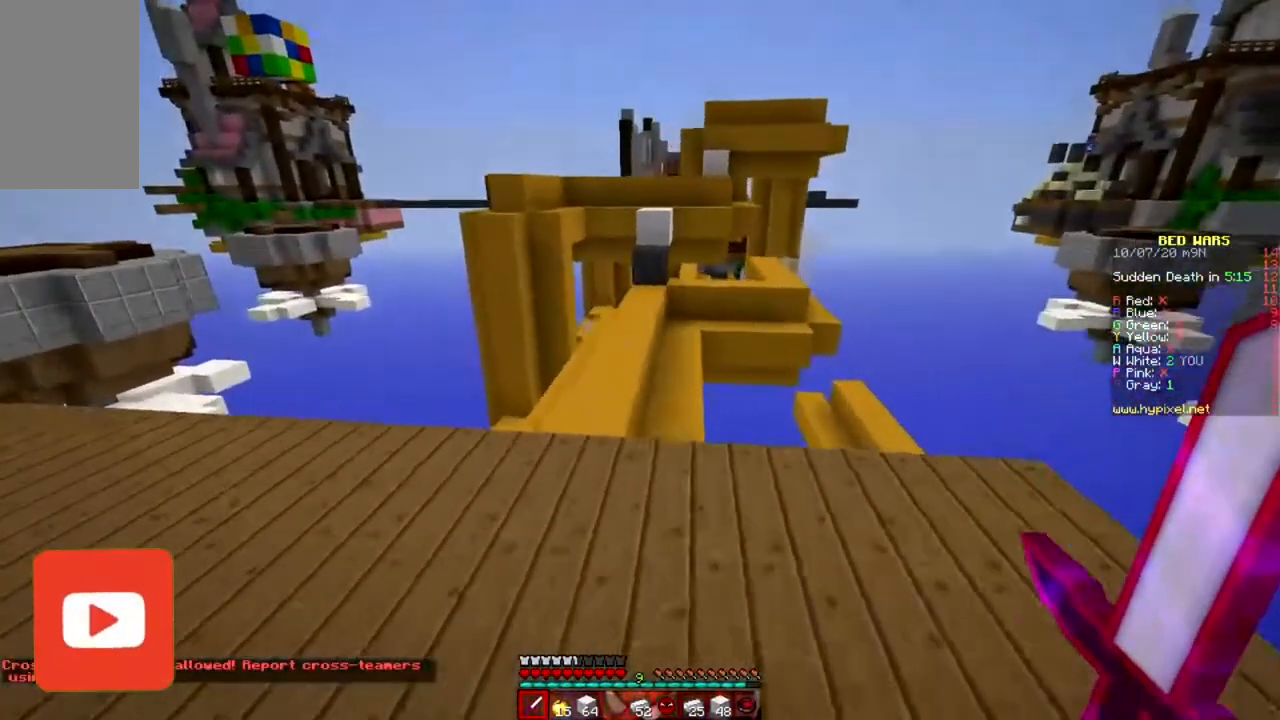
{"keys": ["w"], "mouse": [], "events": [[33, "w", "down"]]}
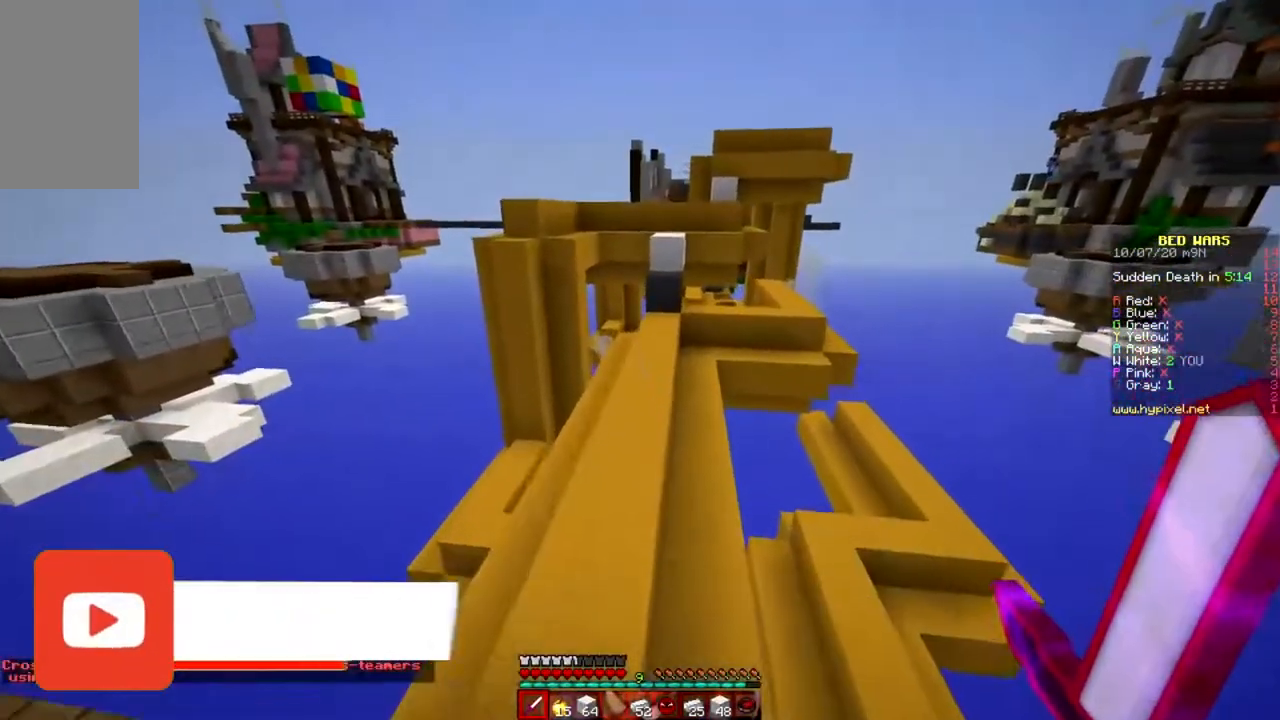
{"keys": ["w"], "mouse": [], "events": [[17, "space", "down"], [167, "space", "up"]]}
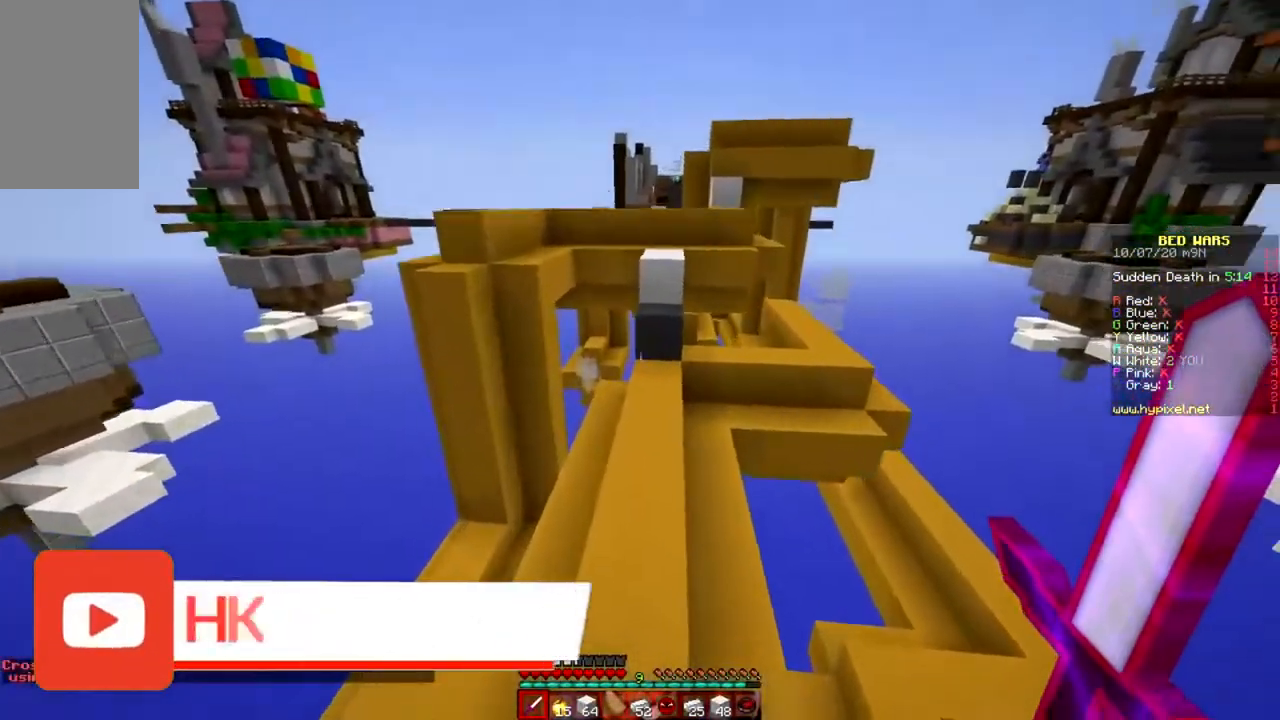
{"keys": ["w"], "mouse": [], "events": []}
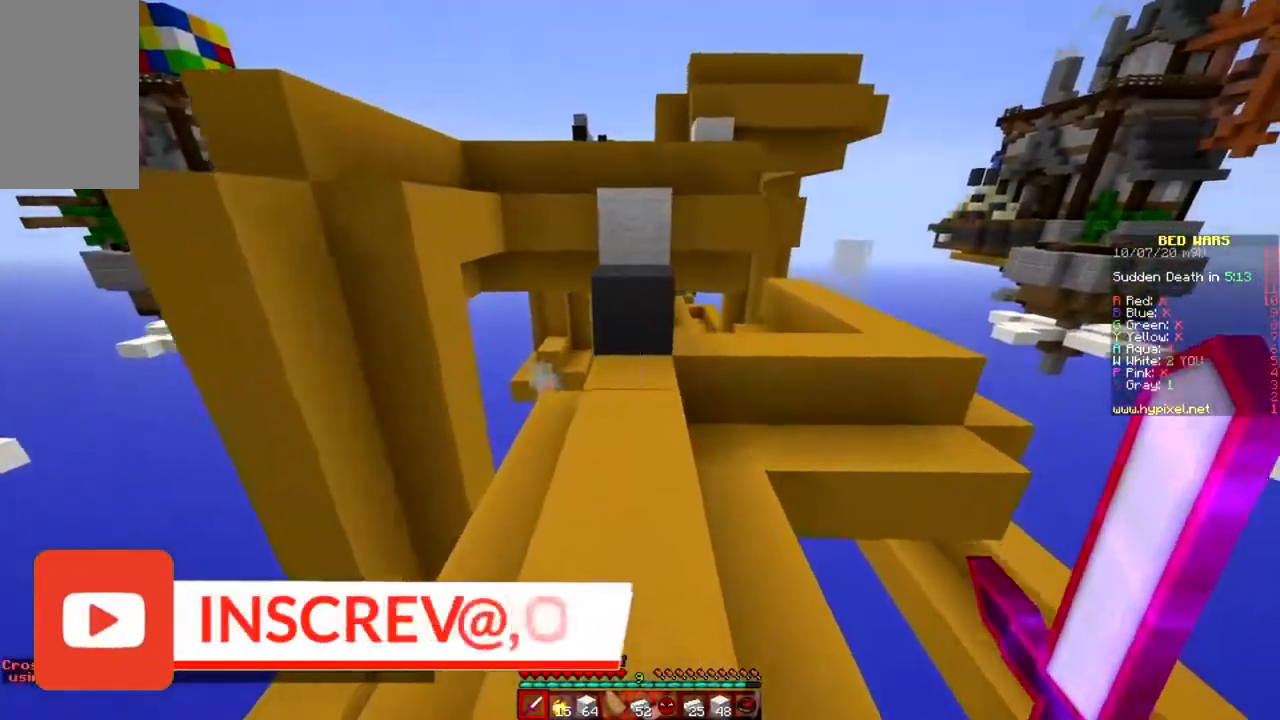
{"keys": ["space", "w"], "mouse": [], "events": [[351, "space", "down"]]}
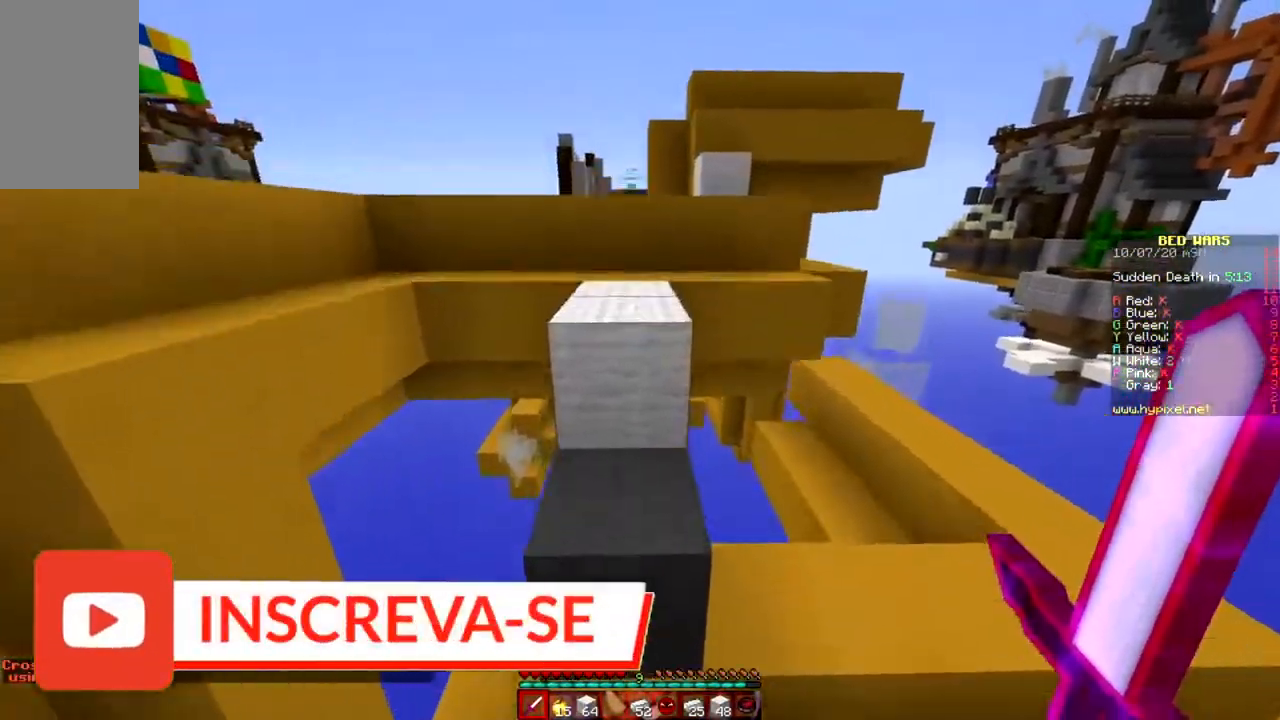
{"keys": ["space", "w"], "mouse": [], "events": [[67, "space", "up"], [333, "space", "down"]]}
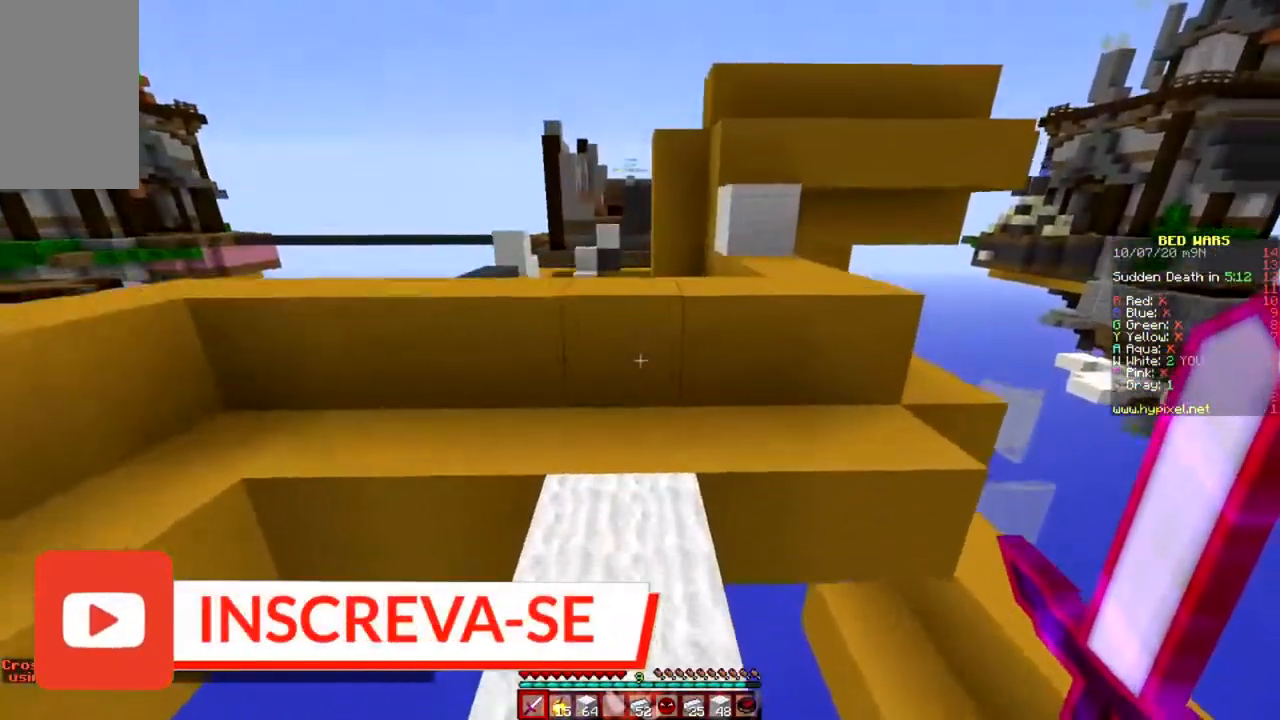
{"keys": ["space", "w"], "mouse": [], "events": [[50, "space", "up"], [401, "space", "down"]]}
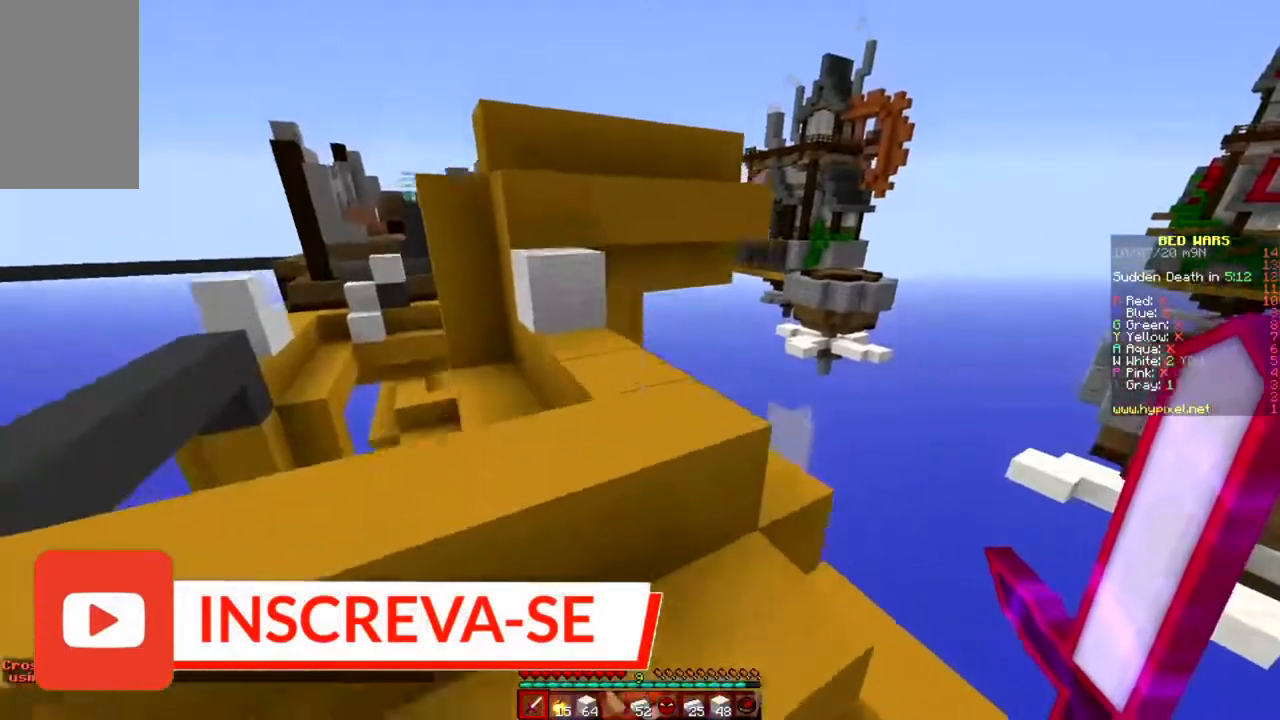
{"keys": [], "mouse": [], "events": [[83, "space", "up"], [367, "w", "up"]]}
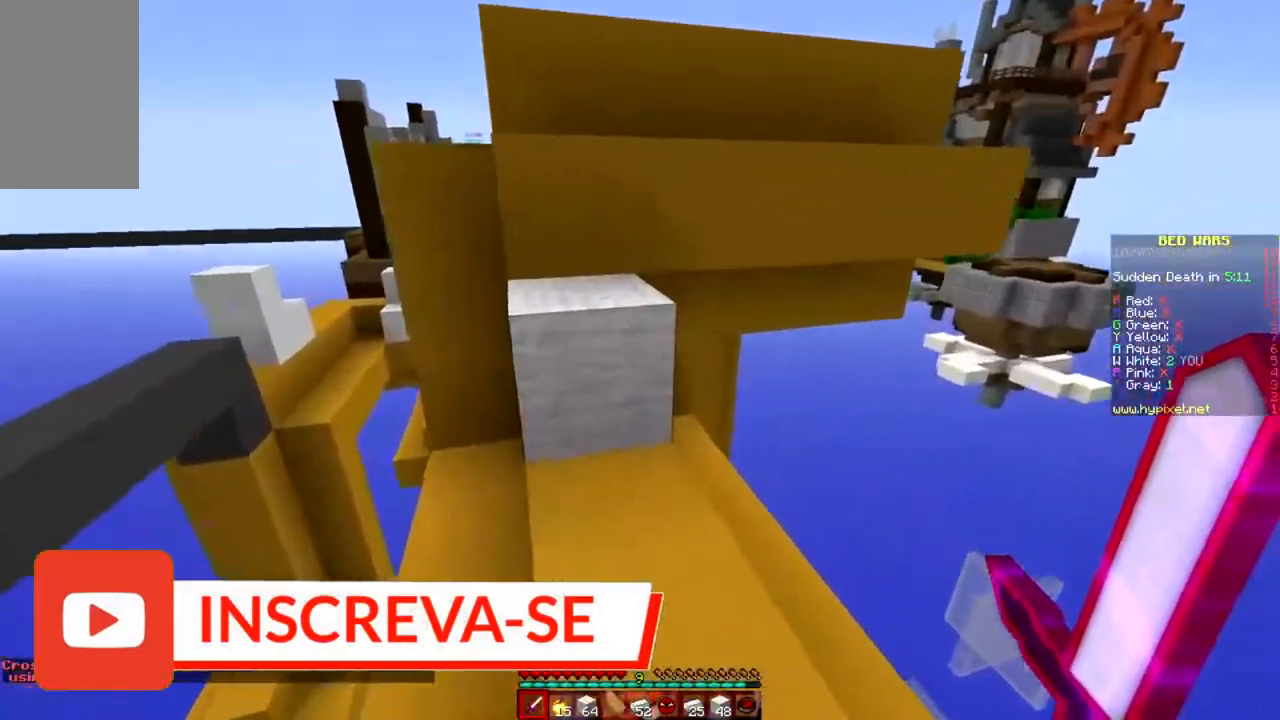
{"keys": ["w"], "mouse": [], "events": [[17, "w", "down"], [284, "space", "down"], [384, "space", "up"]]}
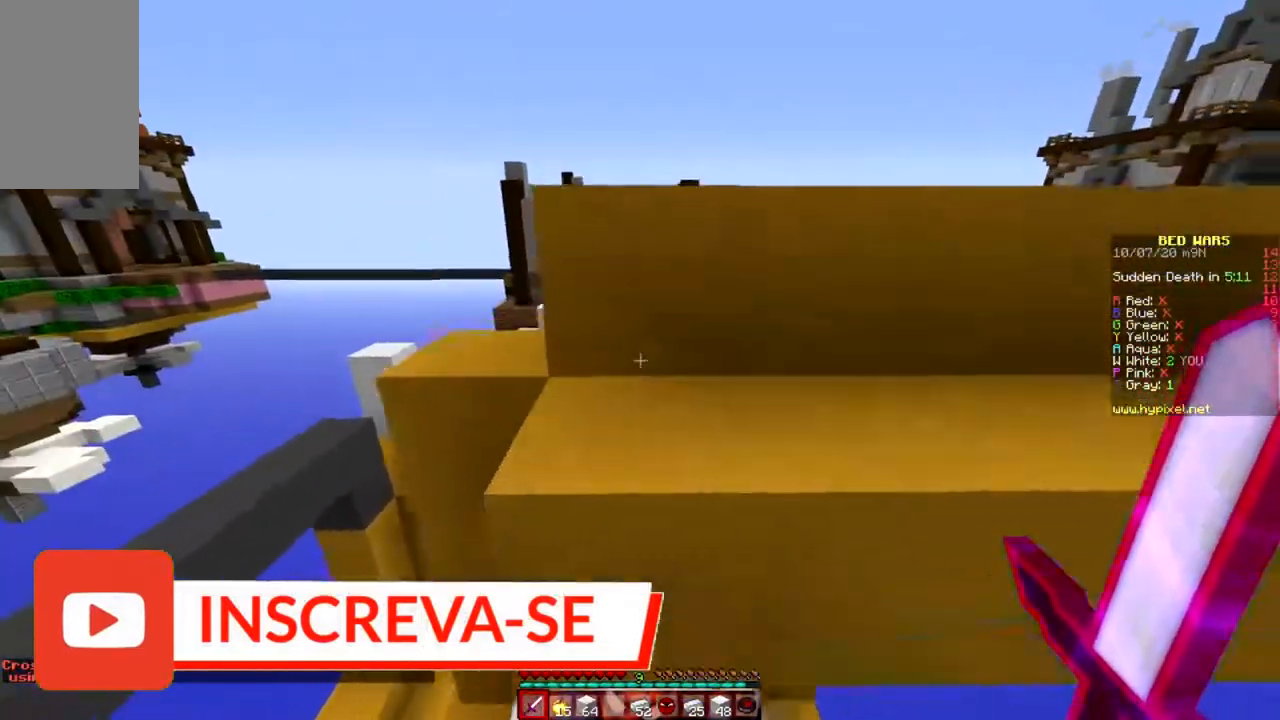
{"keys": ["w"], "mouse": [], "events": [[167, "space", "down"], [384, "space", "up"]]}
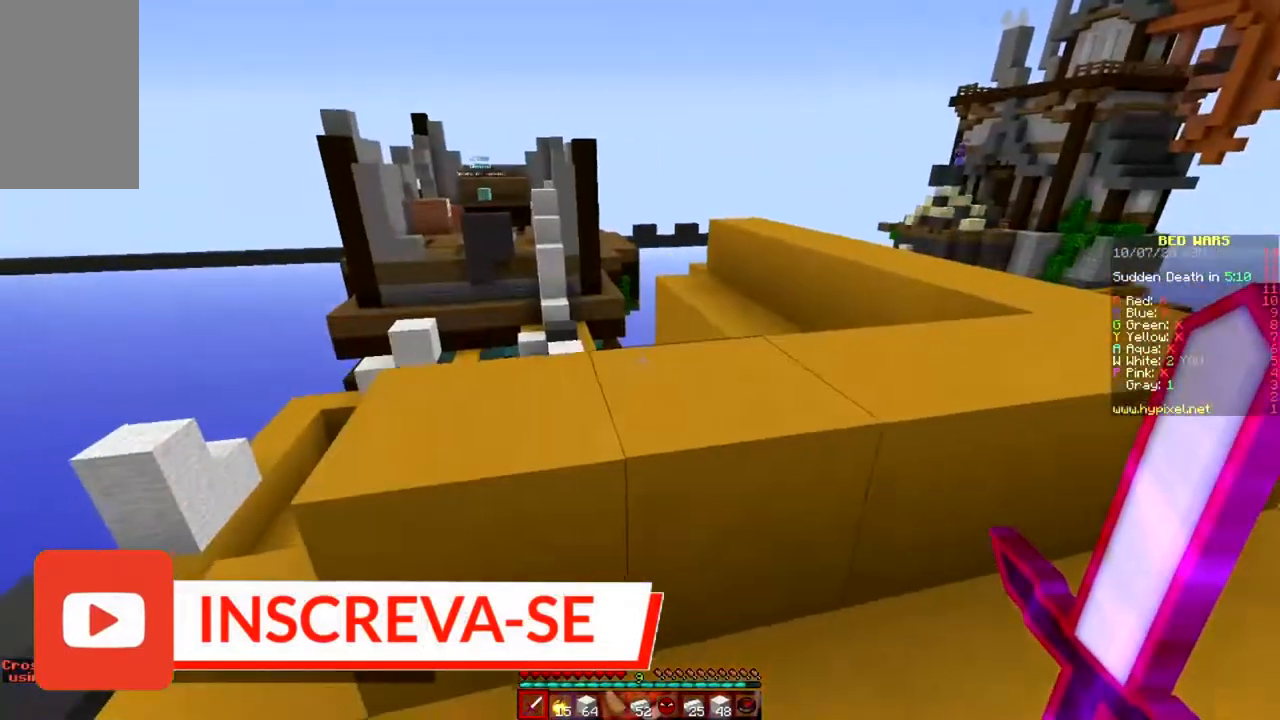
{"keys": [], "mouse": [], "events": [[184, "space", "down"], [401, "space", "up"], [467, "w", "up"]]}
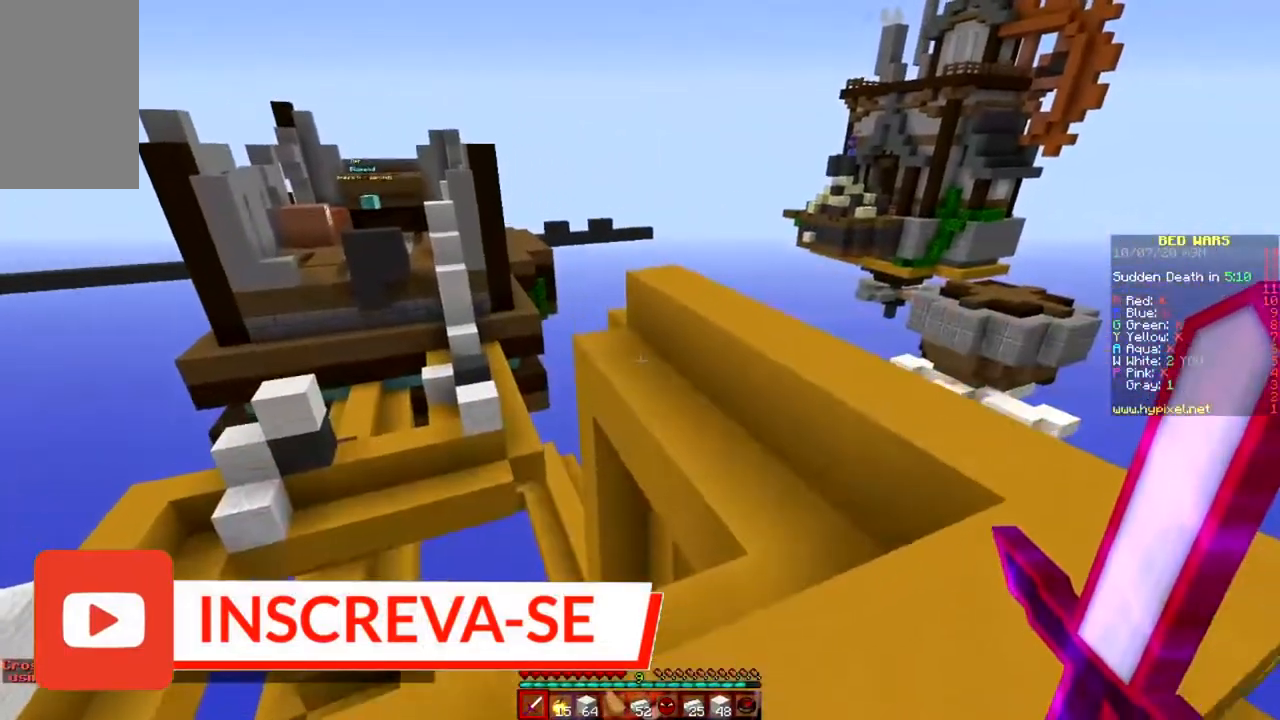
{"keys": ["space", "w"], "mouse": [], "events": [[17, "d", "down"], [217, "d", "up"], [283, "w", "down"], [434, "space", "down"]]}
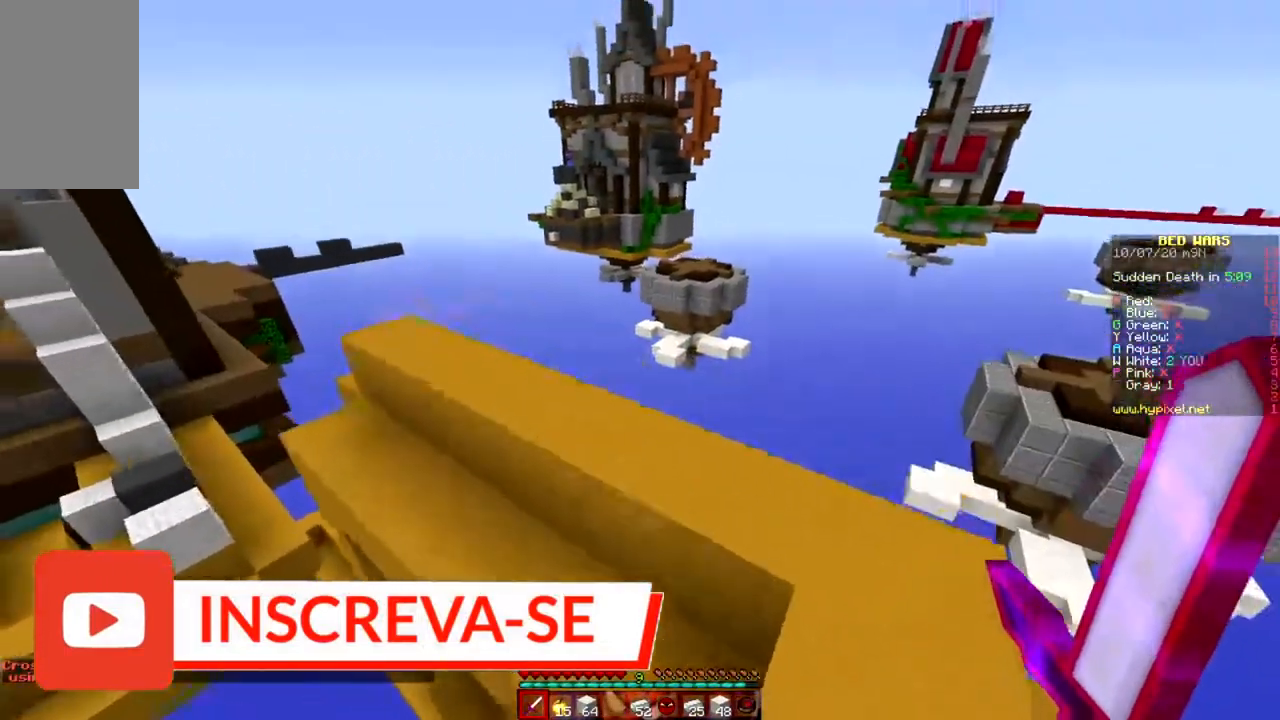
{"keys": [], "mouse": [], "events": [[84, "space", "up"], [351, "a", "down"], [451, "w", "up"], [484, "a", "up"]]}
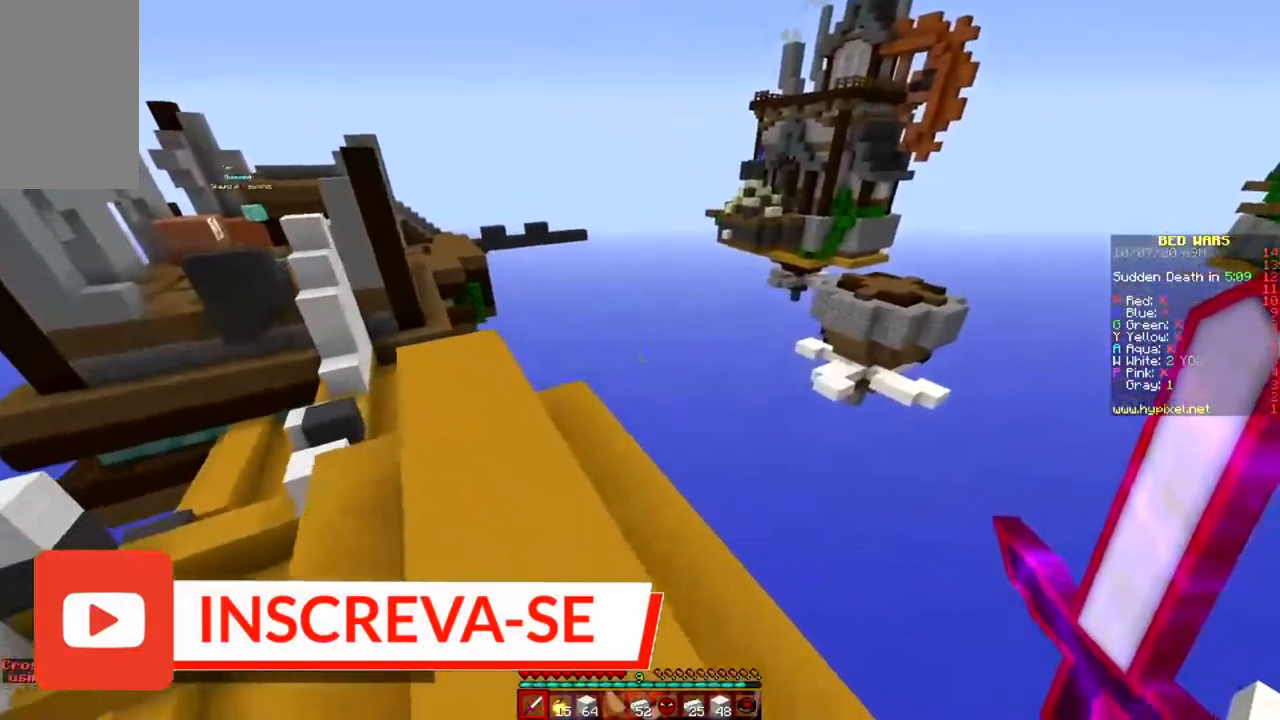
{"keys": [], "mouse": [], "events": [[250, "w", "down"], [450, "w", "up"]]}